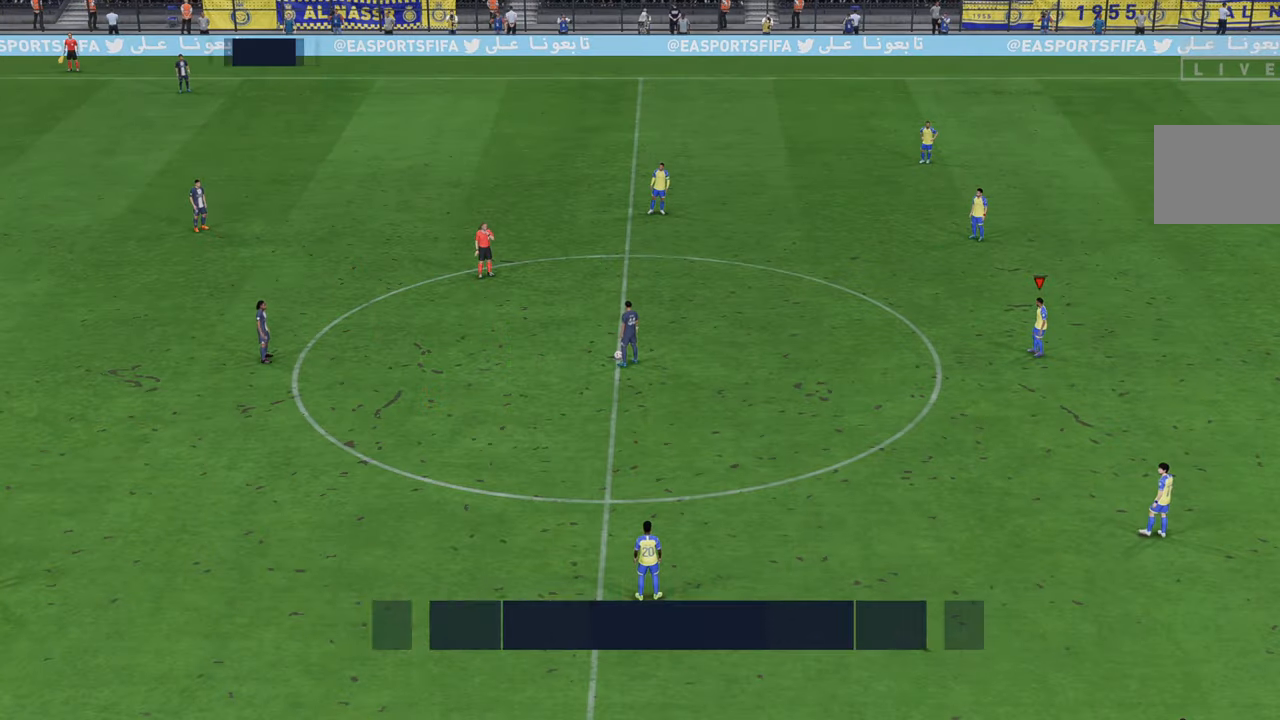
Gameplay with a controller (Xbox layout); each line is a JSON object with the inputs held at the frame after it. "events" lists button and stick changes between this image and that frame as [ms after this image, input, new state], when the widget could be followed in between. Not read: L3 R3.
{"buttons": [], "left_stick": "center", "right_stick": "center", "events": []}
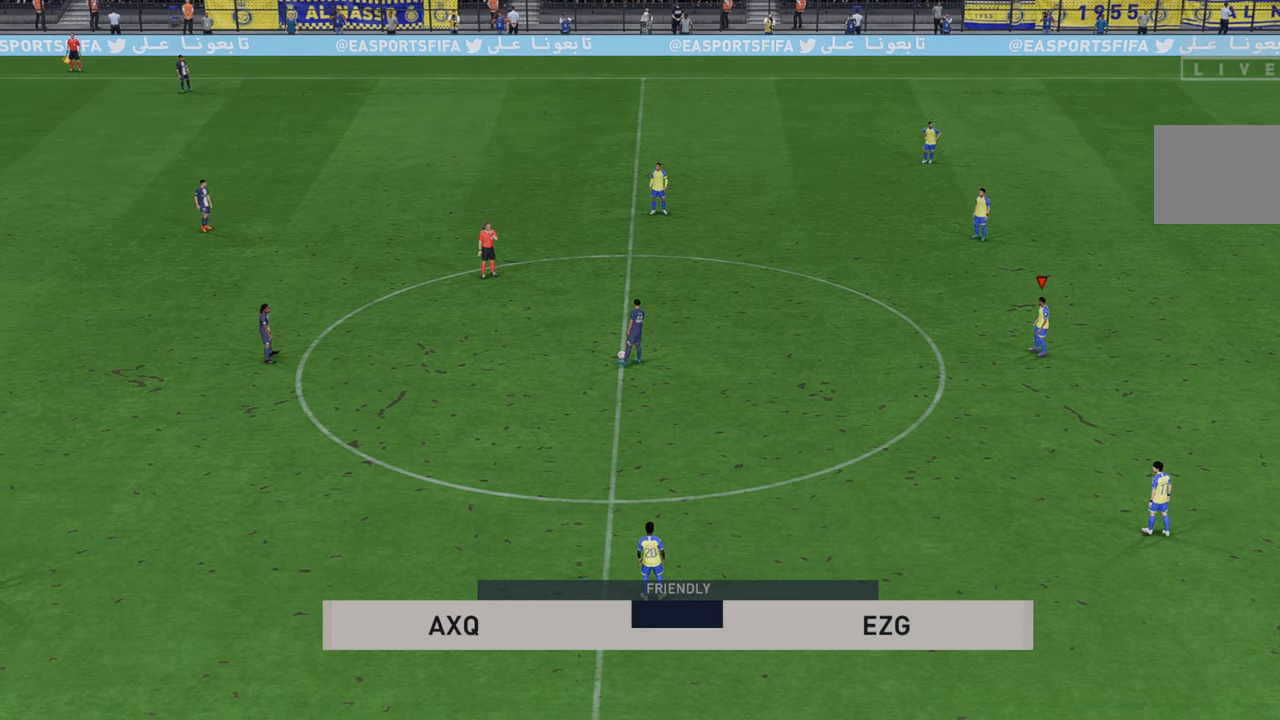
{"buttons": ["R2"], "left_stick": "center", "right_stick": "center", "events": [[200, "R2", "down"]]}
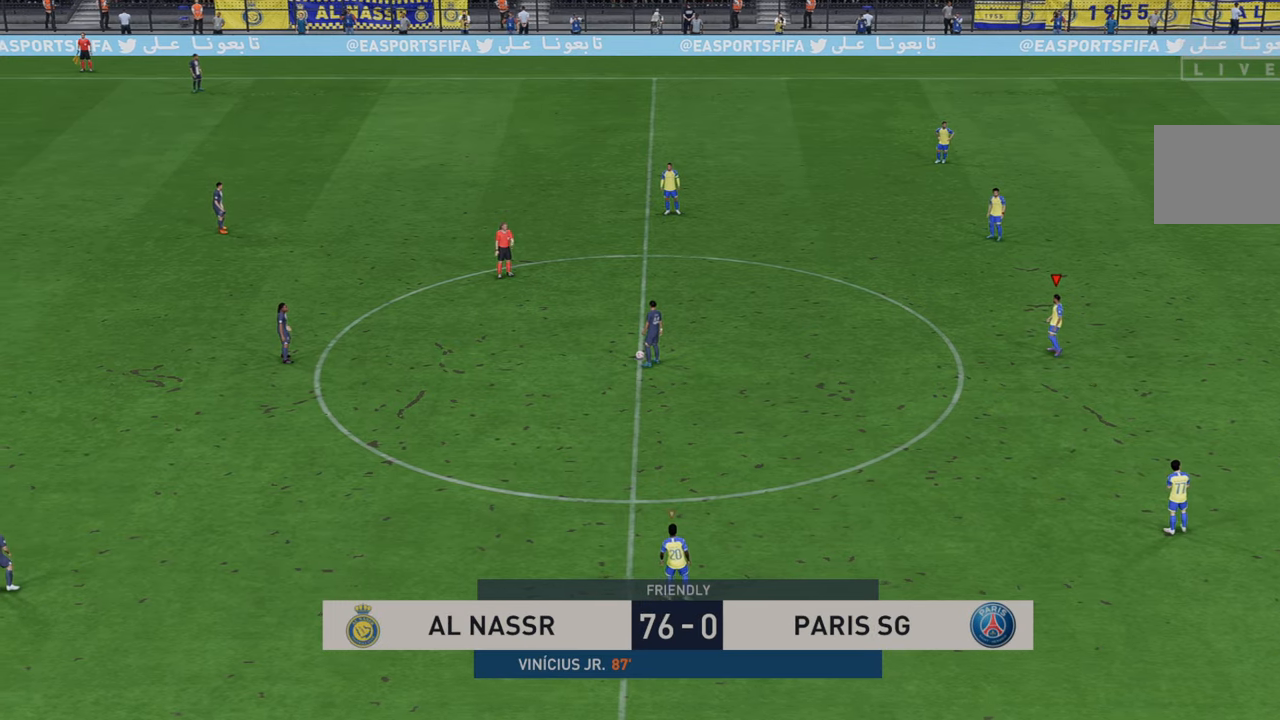
{"buttons": ["R2"], "left_stick": "left", "right_stick": "center", "events": [[233, "left_stick", "left"]]}
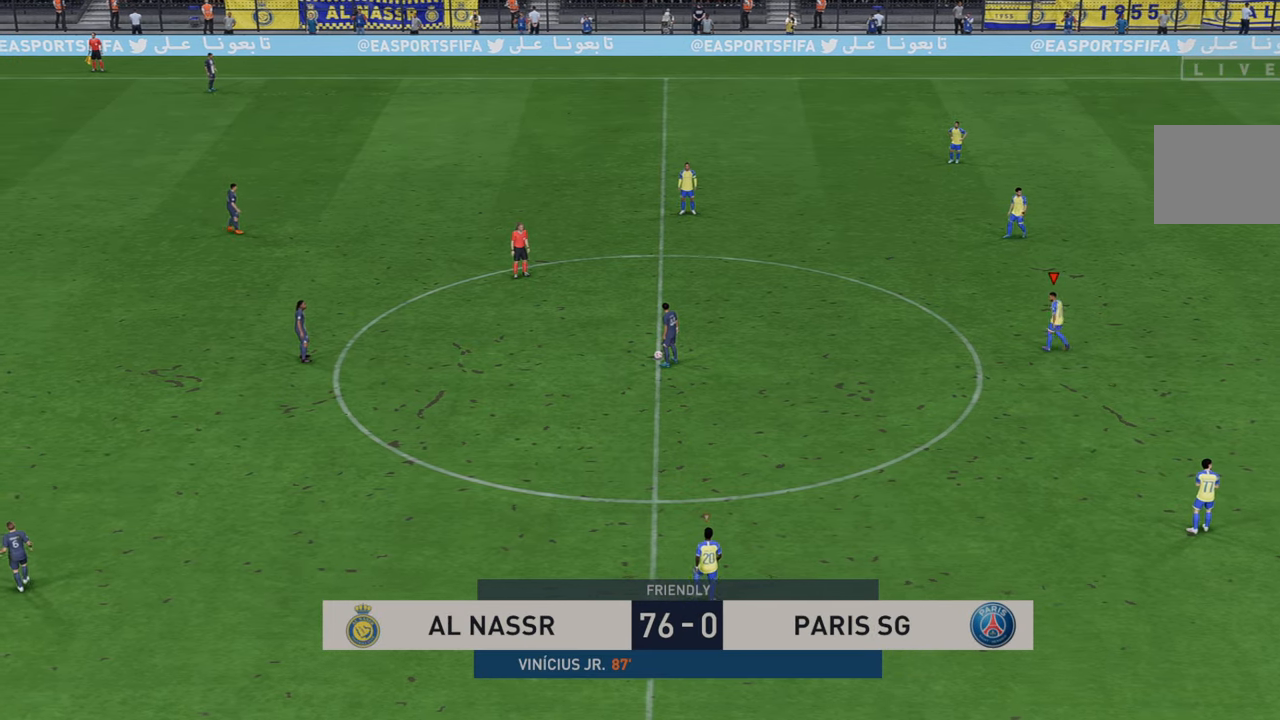
{"buttons": ["R2"], "left_stick": "left", "right_stick": "center", "events": []}
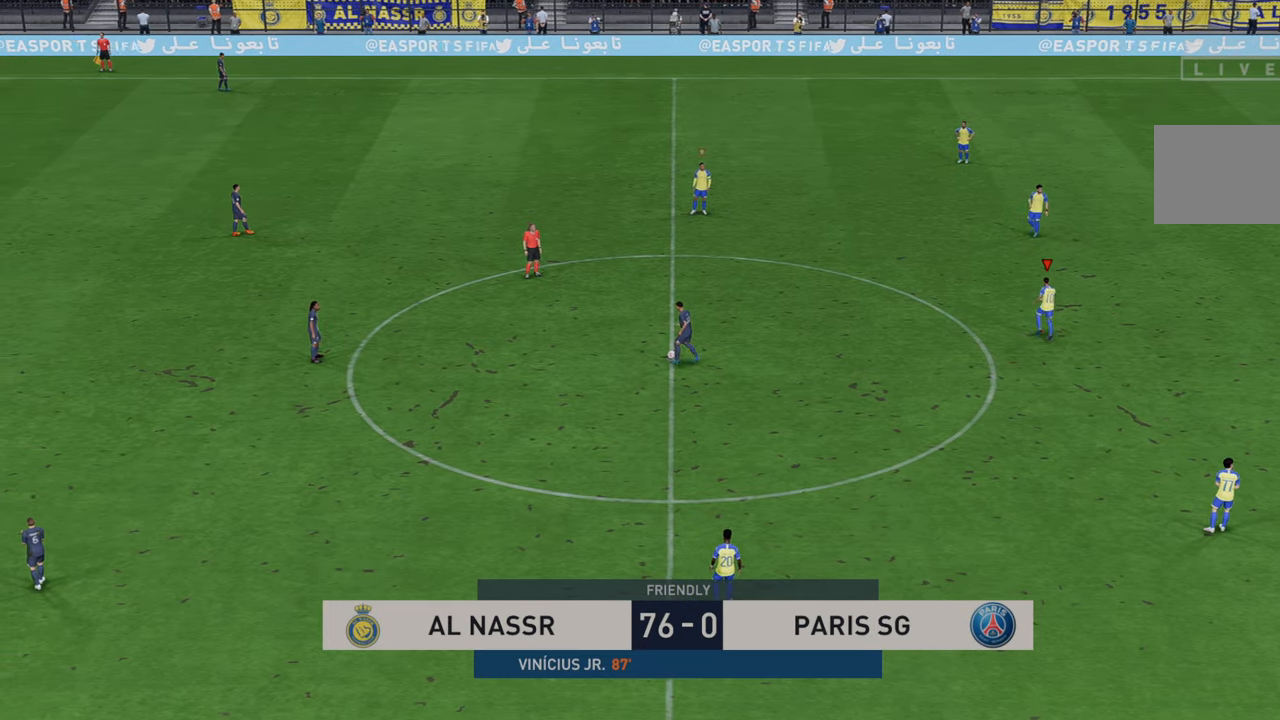
{"buttons": ["R2"], "left_stick": "left", "right_stick": "center", "events": []}
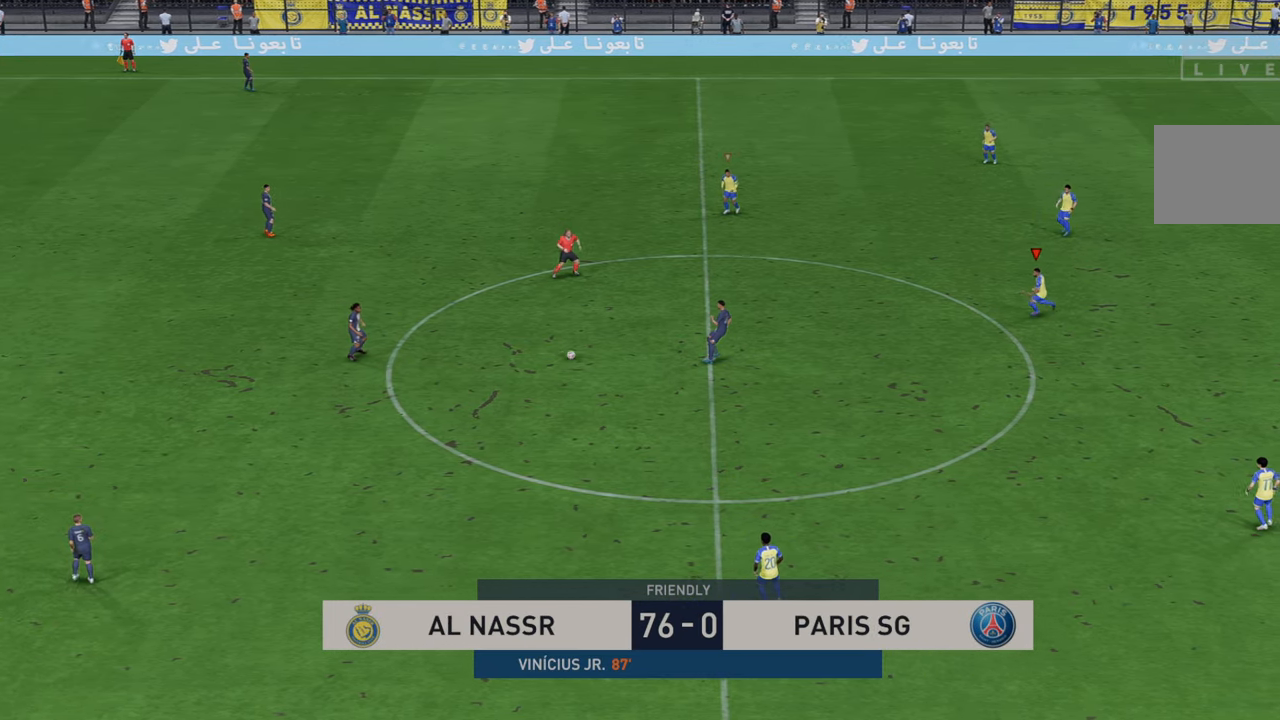
{"buttons": ["R2"], "left_stick": "left", "right_stick": "center", "events": []}
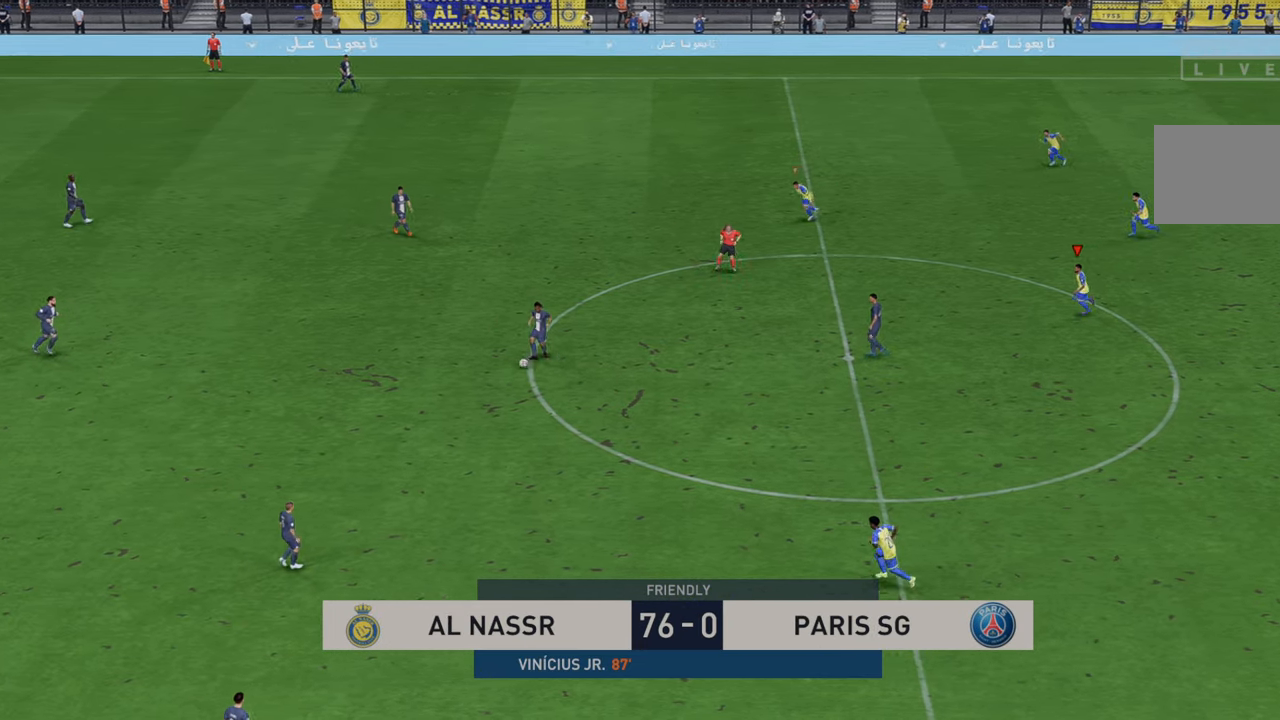
{"buttons": ["L1", "R2"], "left_stick": "left", "right_stick": "center", "events": [[183, "left_stick", "down-left"], [383, "L1", "down"], [417, "left_stick", "left"]]}
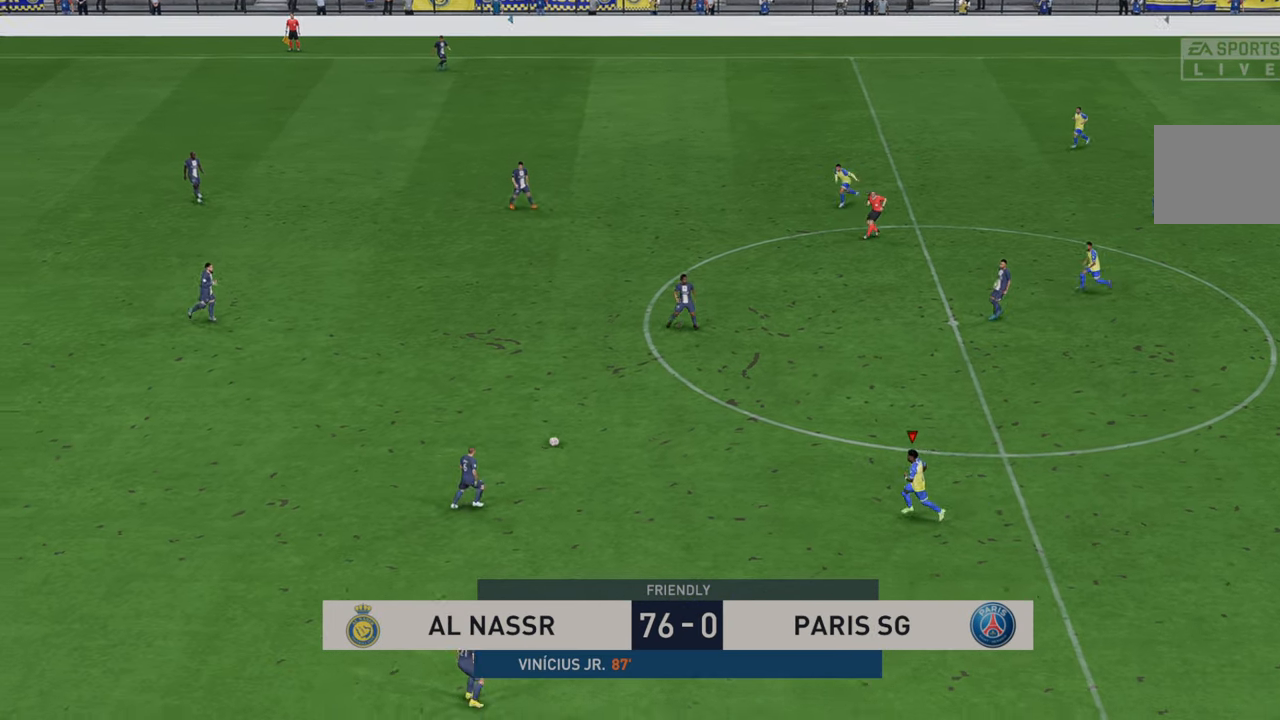
{"buttons": ["R2"], "left_stick": "up", "right_stick": "center", "events": [[50, "L1", "up"], [317, "left_stick", "up-left"], [483, "left_stick", "up"]]}
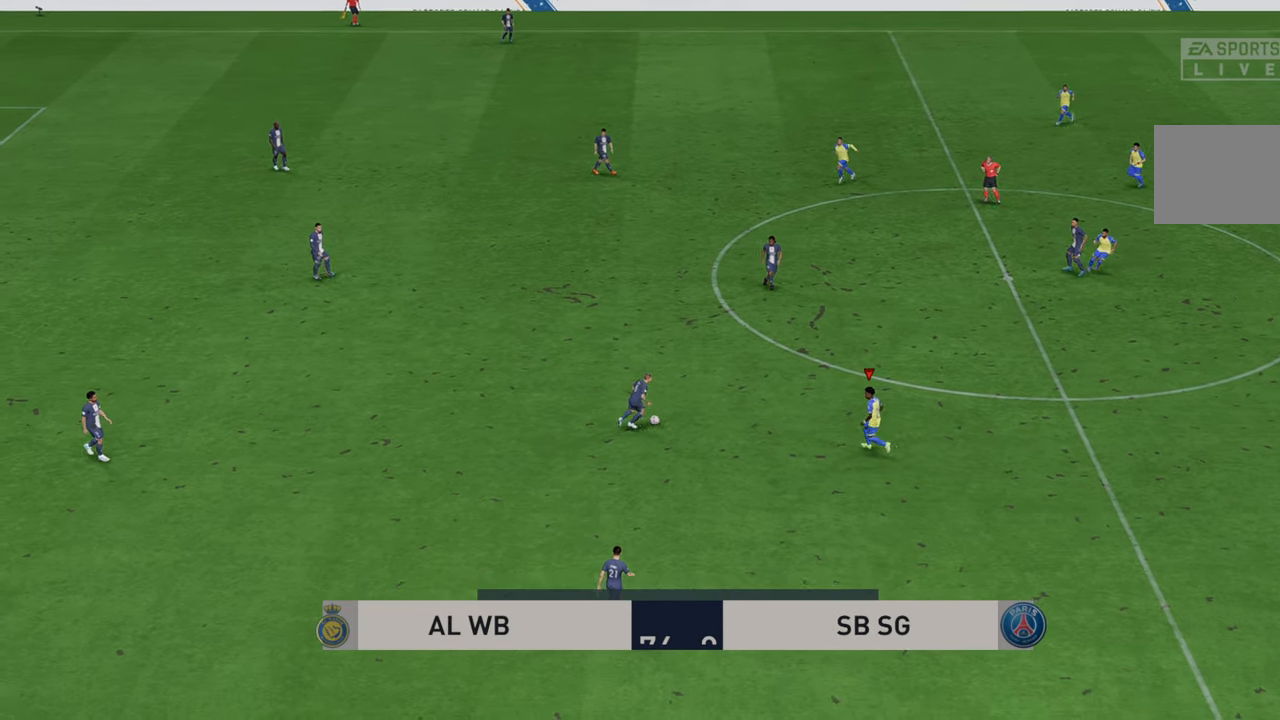
{"buttons": ["R2"], "left_stick": "up-right", "right_stick": "center", "events": [[117, "left_stick", "up-right"], [317, "left_stick", "right"], [450, "left_stick", "up-right"]]}
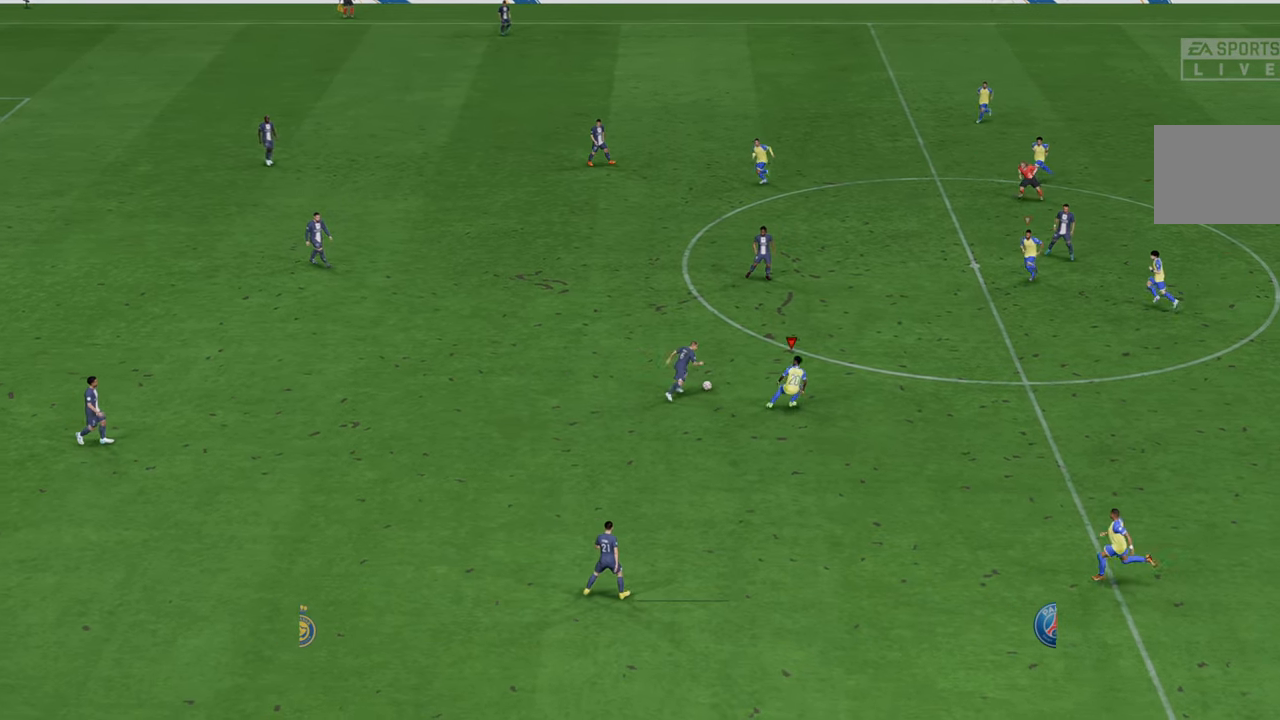
{"buttons": ["R2"], "left_stick": "up-left", "right_stick": "center", "events": [[317, "left_stick", "up-left"]]}
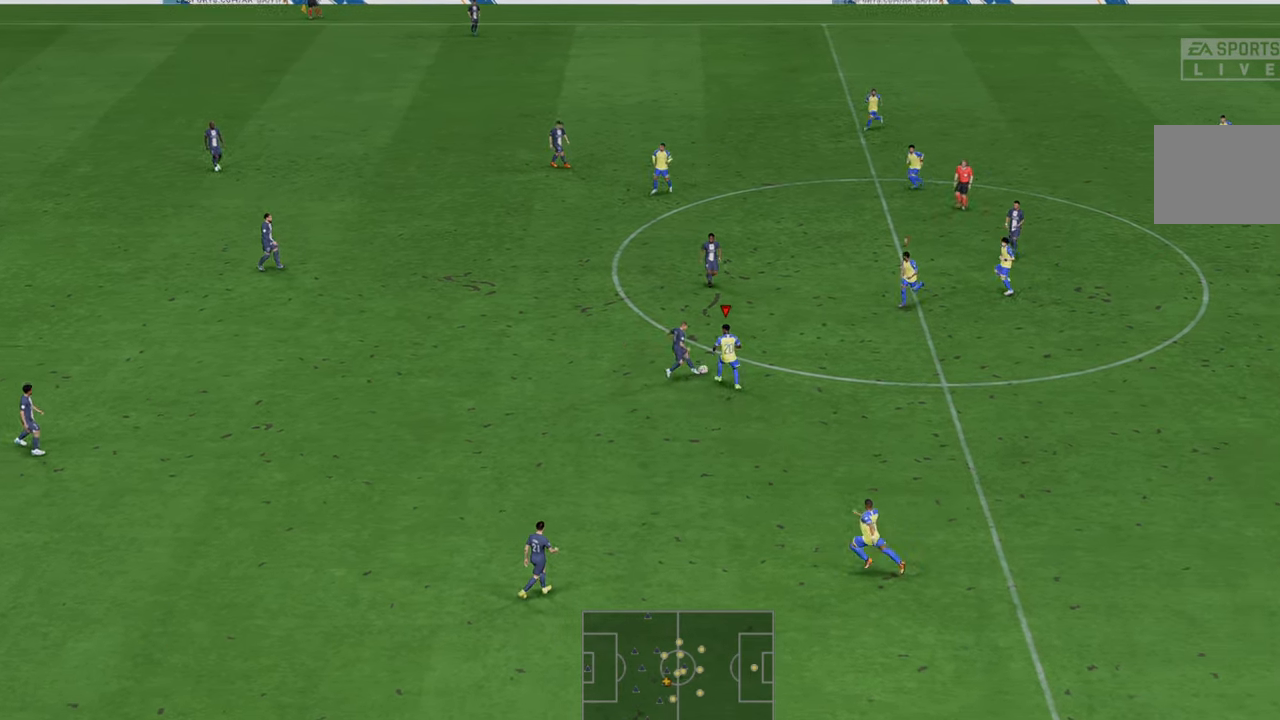
{"buttons": ["R2"], "left_stick": "up-left", "right_stick": "center", "events": [[17, "B", "down"], [117, "B", "up"]]}
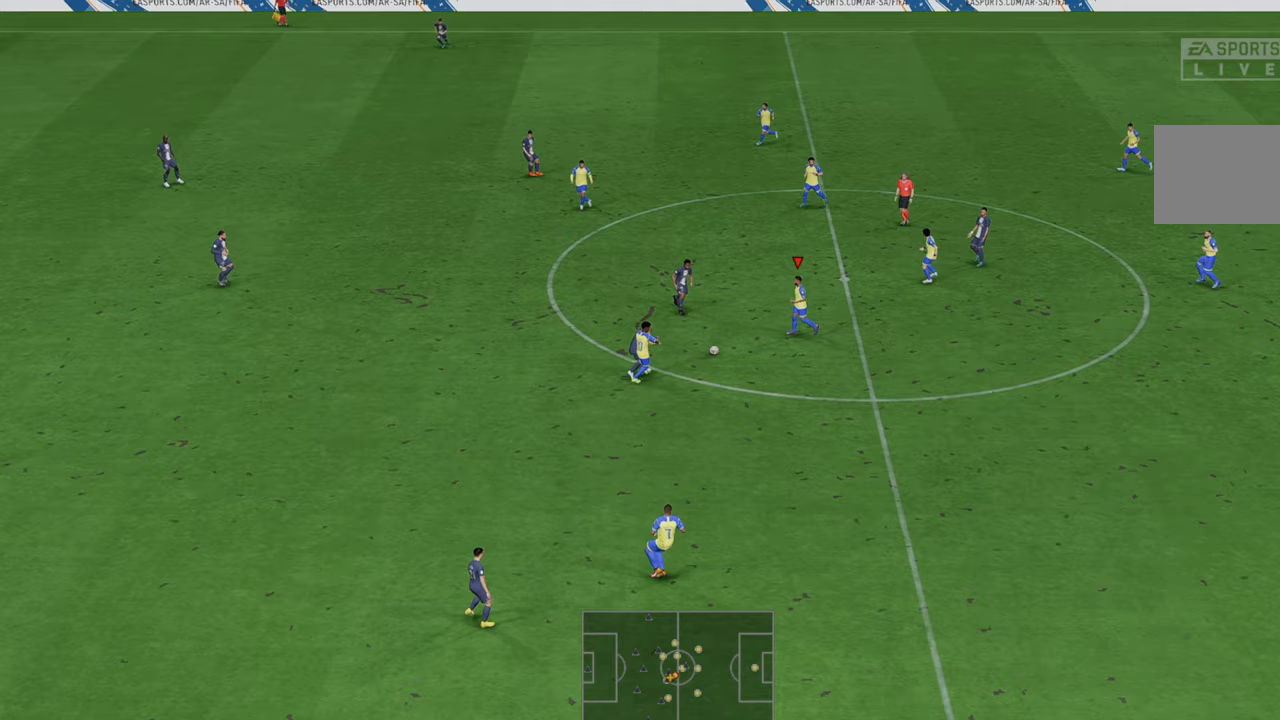
{"buttons": ["R2"], "left_stick": "down-left", "right_stick": "center", "events": [[150, "A", "down"], [183, "left_stick", "down-left"], [283, "A", "up"]]}
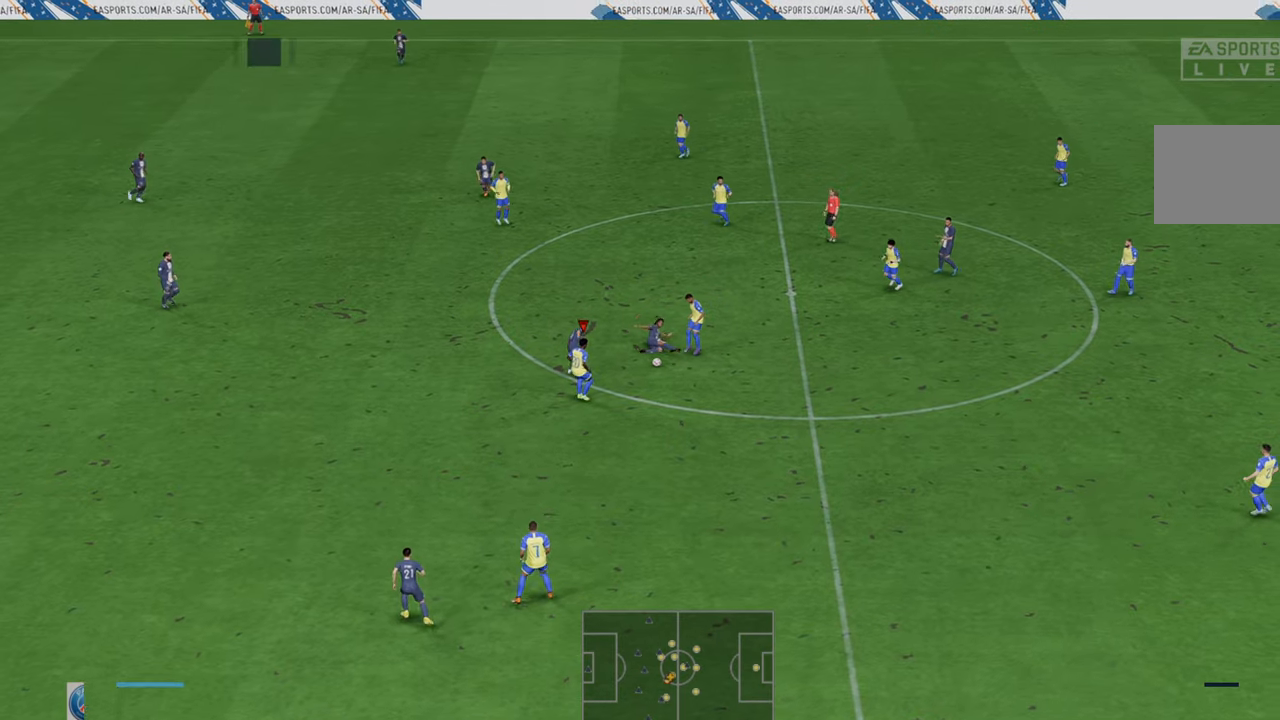
{"buttons": ["R2"], "left_stick": "down-left", "right_stick": "center", "events": []}
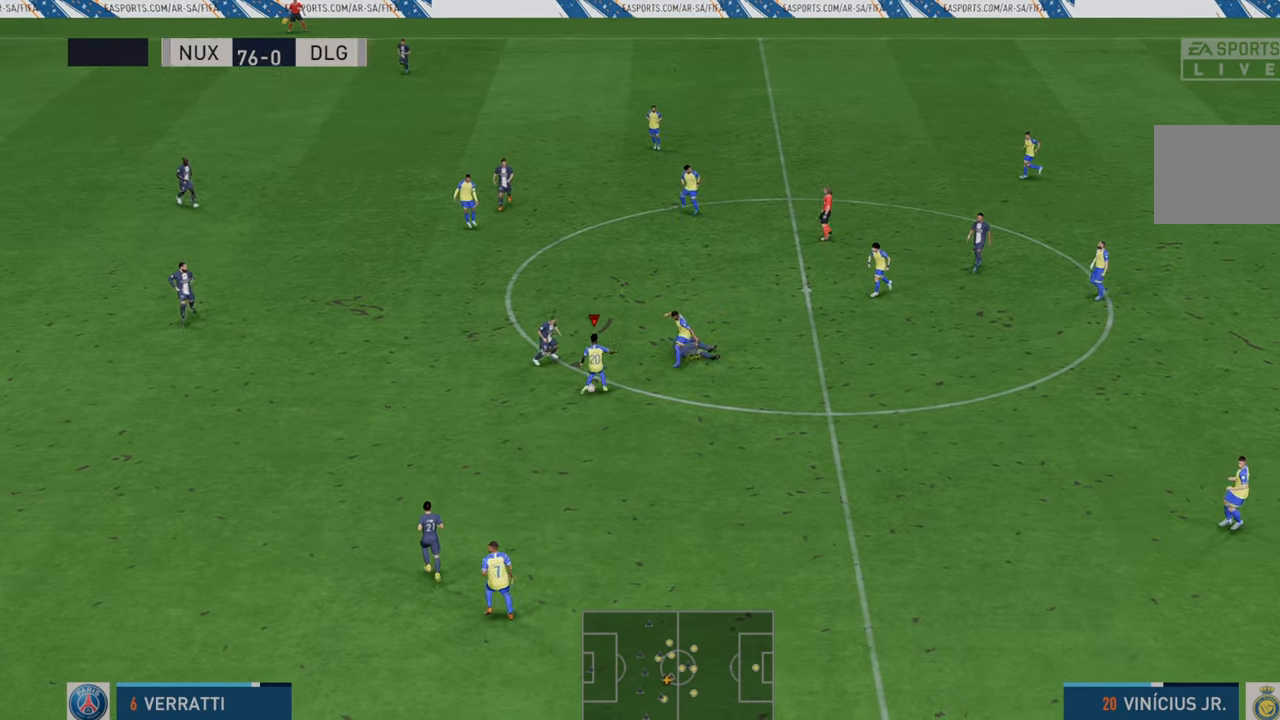
{"buttons": ["R2"], "left_stick": "down-left", "right_stick": "center", "events": []}
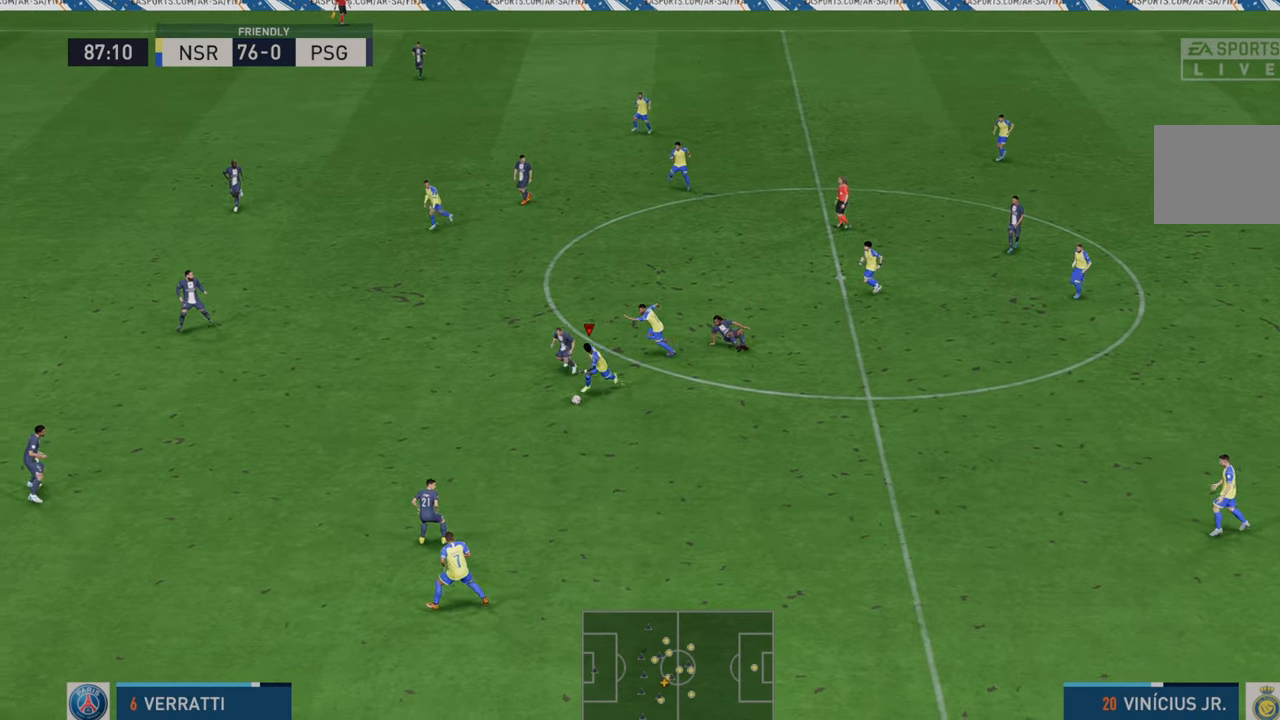
{"buttons": ["R2"], "left_stick": "down", "right_stick": "center", "events": [[150, "A", "down"], [150, "left_stick", "down"], [300, "A", "up"]]}
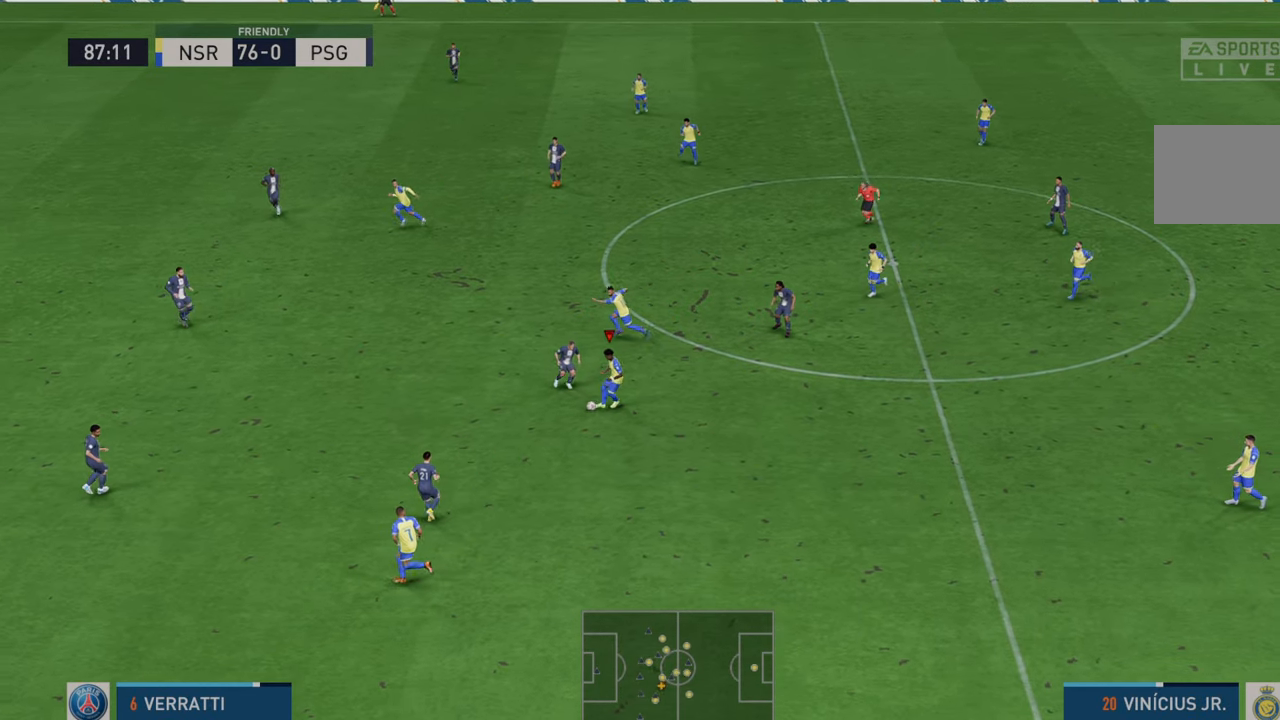
{"buttons": ["R2"], "left_stick": "down", "right_stick": "center", "events": []}
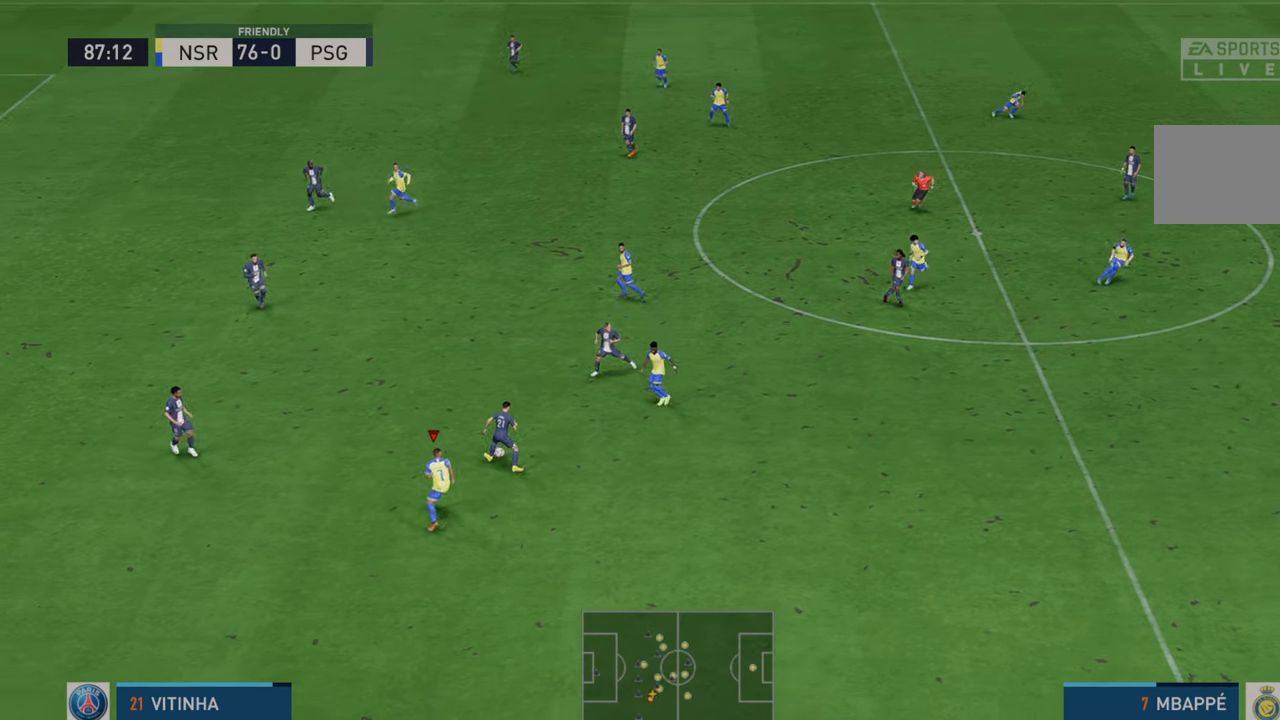
{"buttons": ["L1", "R2"], "left_stick": "down", "right_stick": "center", "events": [[183, "left_stick", "right"], [317, "left_stick", "center"], [350, "L1", "down"], [433, "left_stick", "down"]]}
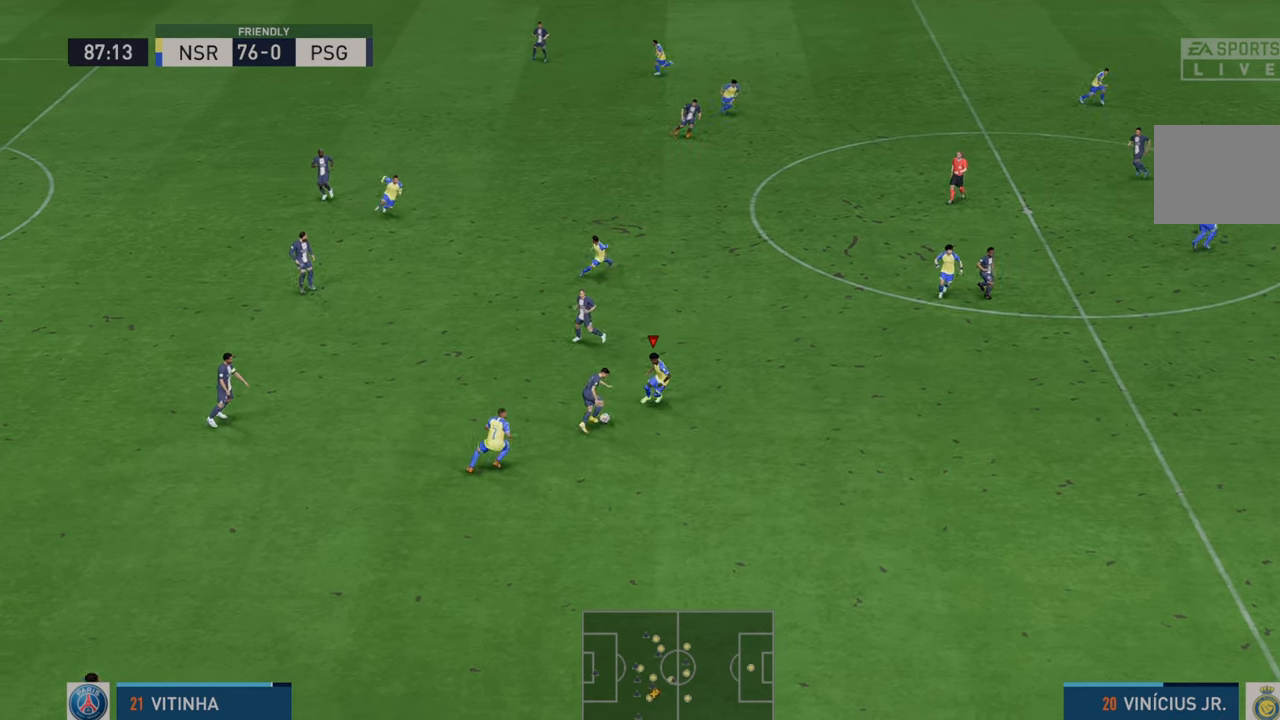
{"buttons": ["R2"], "left_stick": "up-right", "right_stick": "center", "events": [[33, "L1", "up"], [167, "left_stick", "down-right"], [367, "left_stick", "up-right"]]}
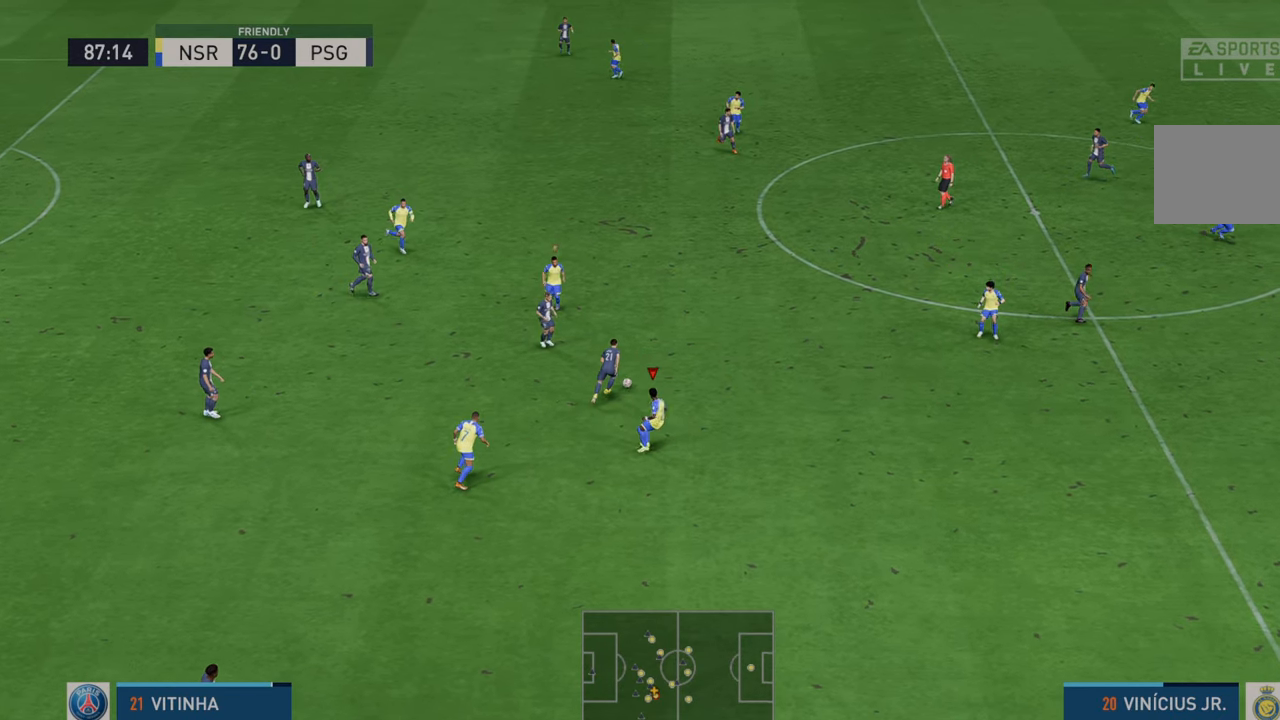
{"buttons": ["R2"], "left_stick": "up-right", "right_stick": "center", "events": []}
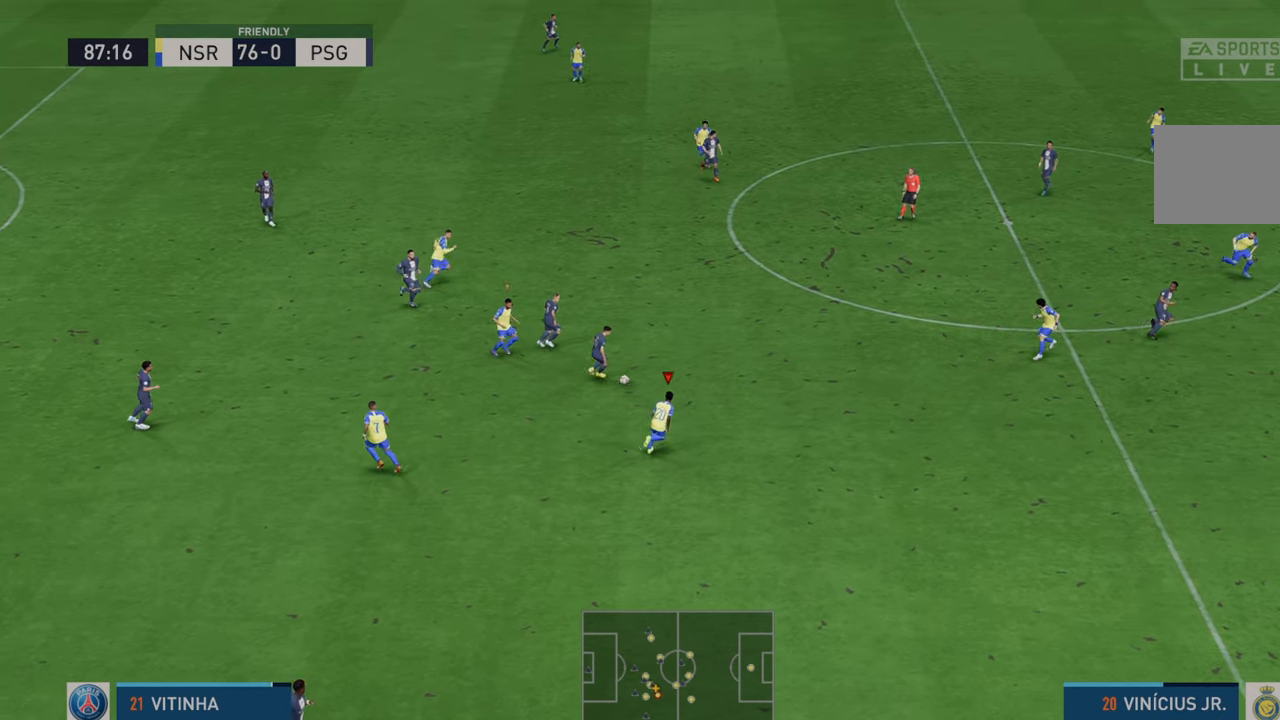
{"buttons": ["R2"], "left_stick": "up-right", "right_stick": "center", "events": [[117, "left_stick", "up"], [367, "left_stick", "up-right"]]}
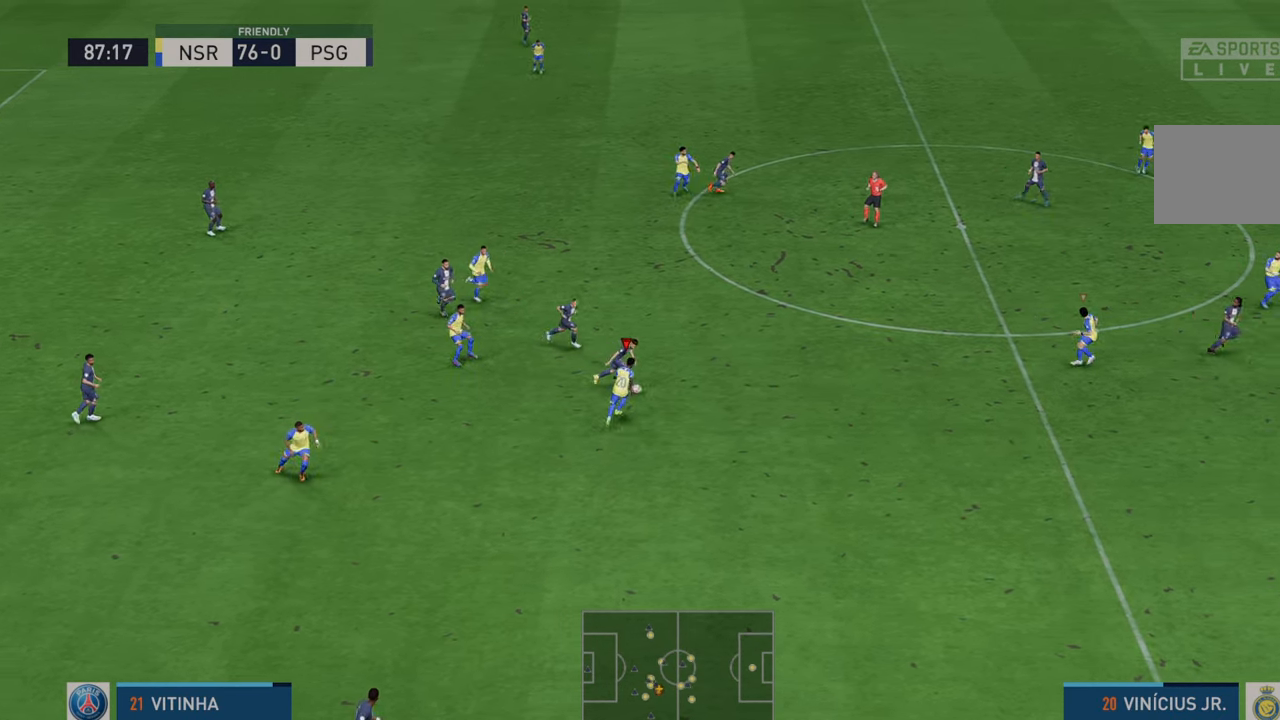
{"buttons": ["R2"], "left_stick": "right", "right_stick": "center", "events": [[217, "left_stick", "right"]]}
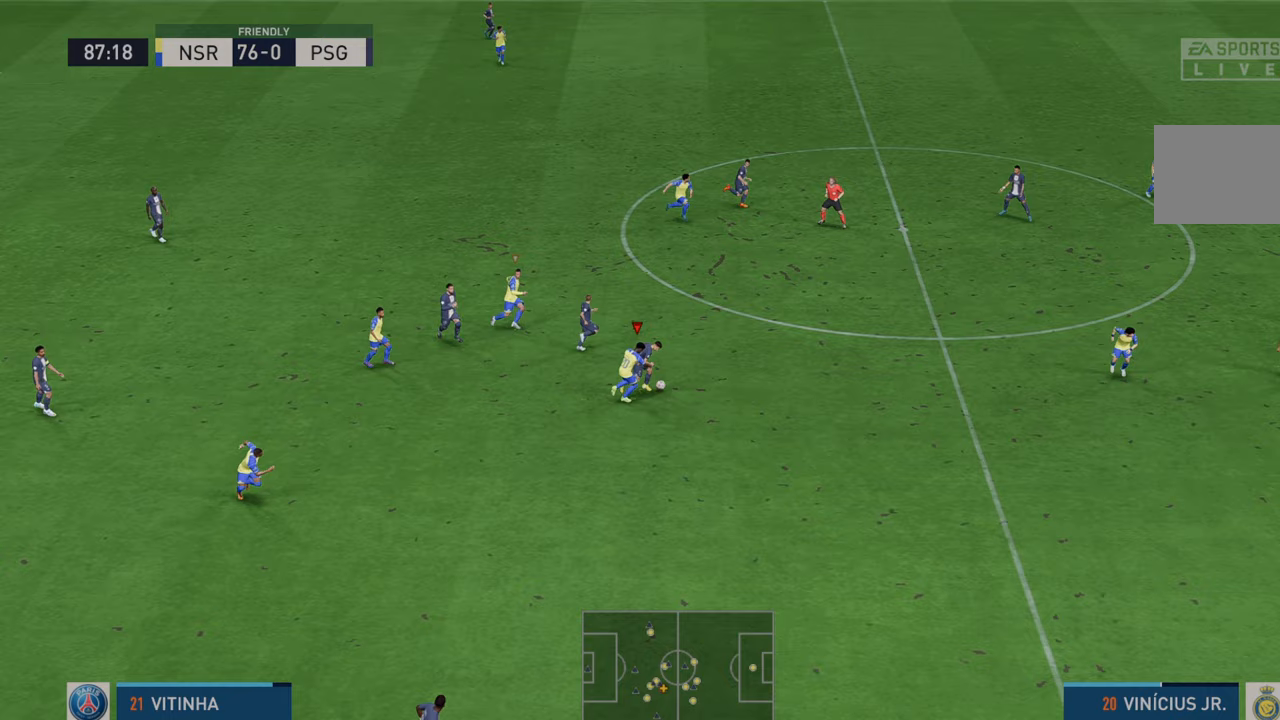
{"buttons": ["R2"], "left_stick": "right", "right_stick": "center", "events": []}
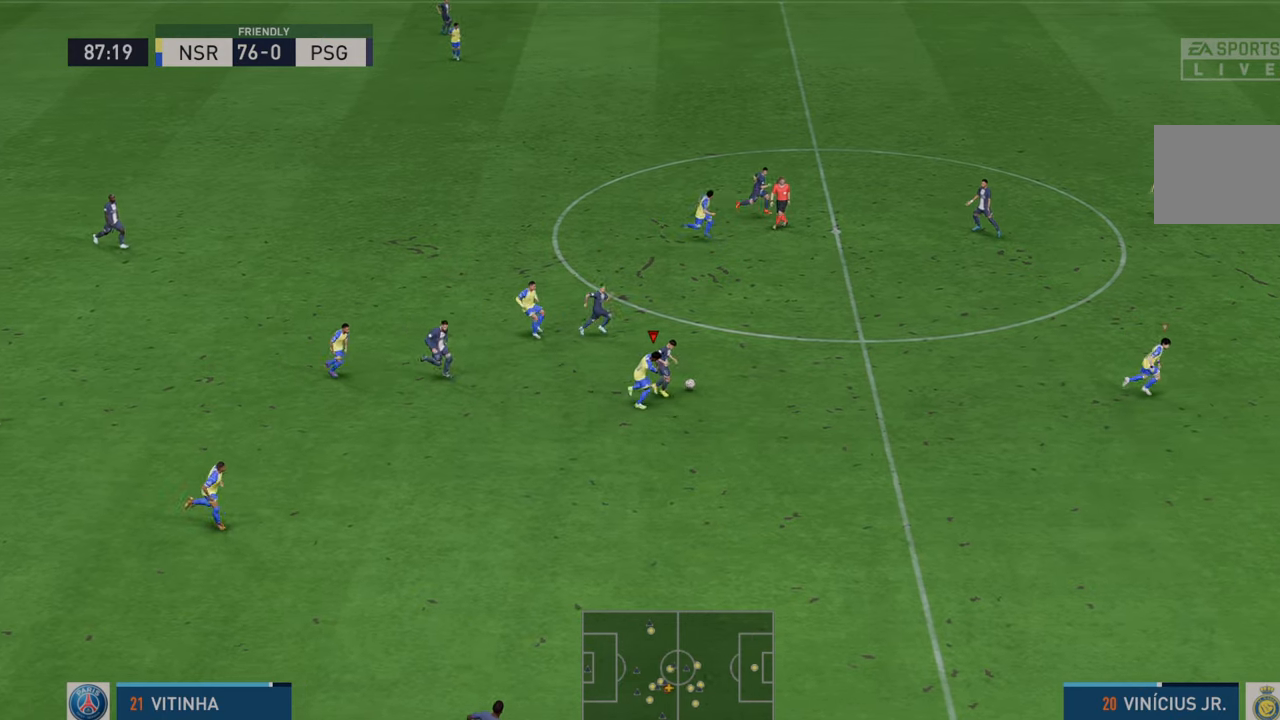
{"buttons": ["R2"], "left_stick": "right", "right_stick": "center", "events": []}
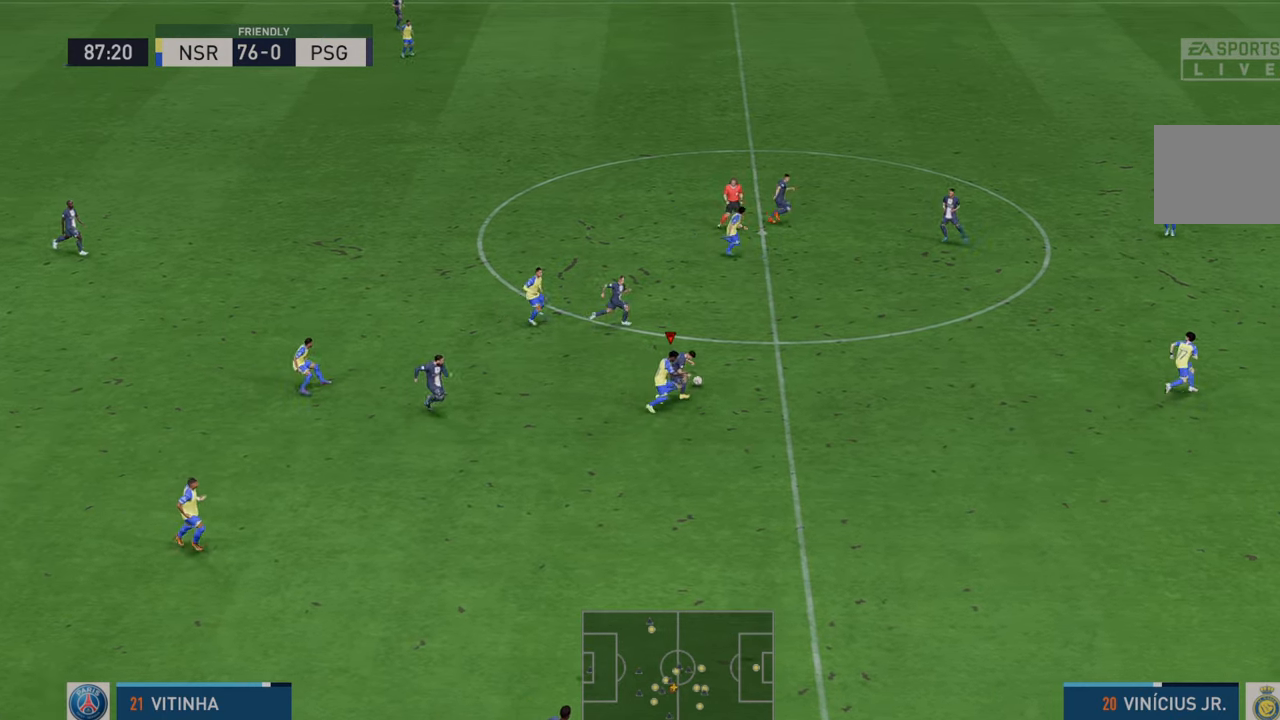
{"buttons": ["R2"], "left_stick": "right", "right_stick": "center", "events": []}
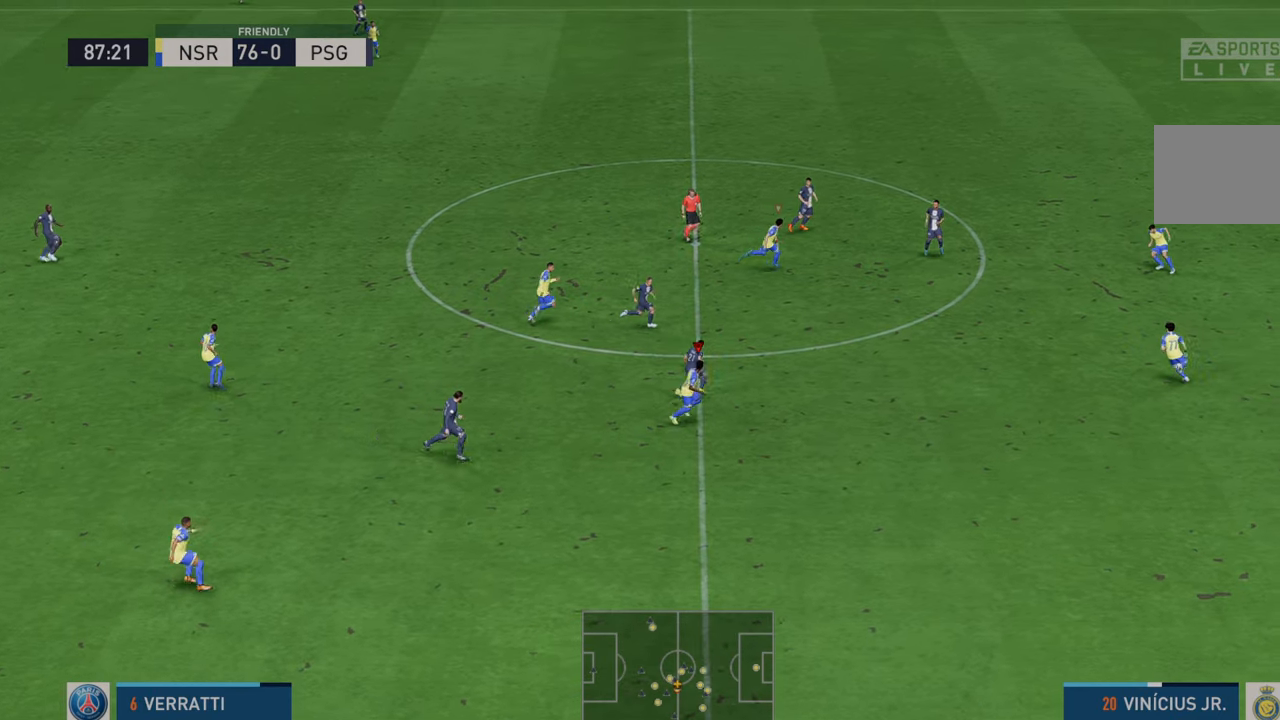
{"buttons": ["R2"], "left_stick": "right", "right_stick": "center", "events": []}
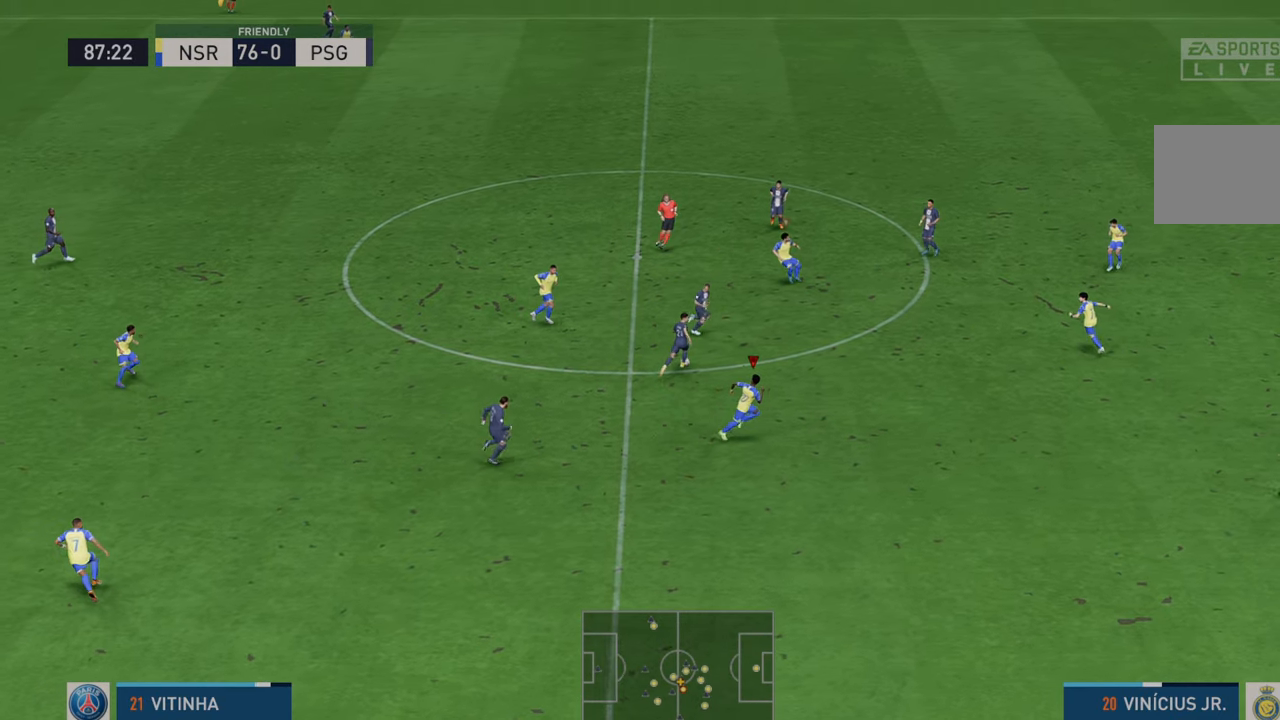
{"buttons": ["R2"], "left_stick": "up-right", "right_stick": "center", "events": [[17, "left_stick", "up-right"]]}
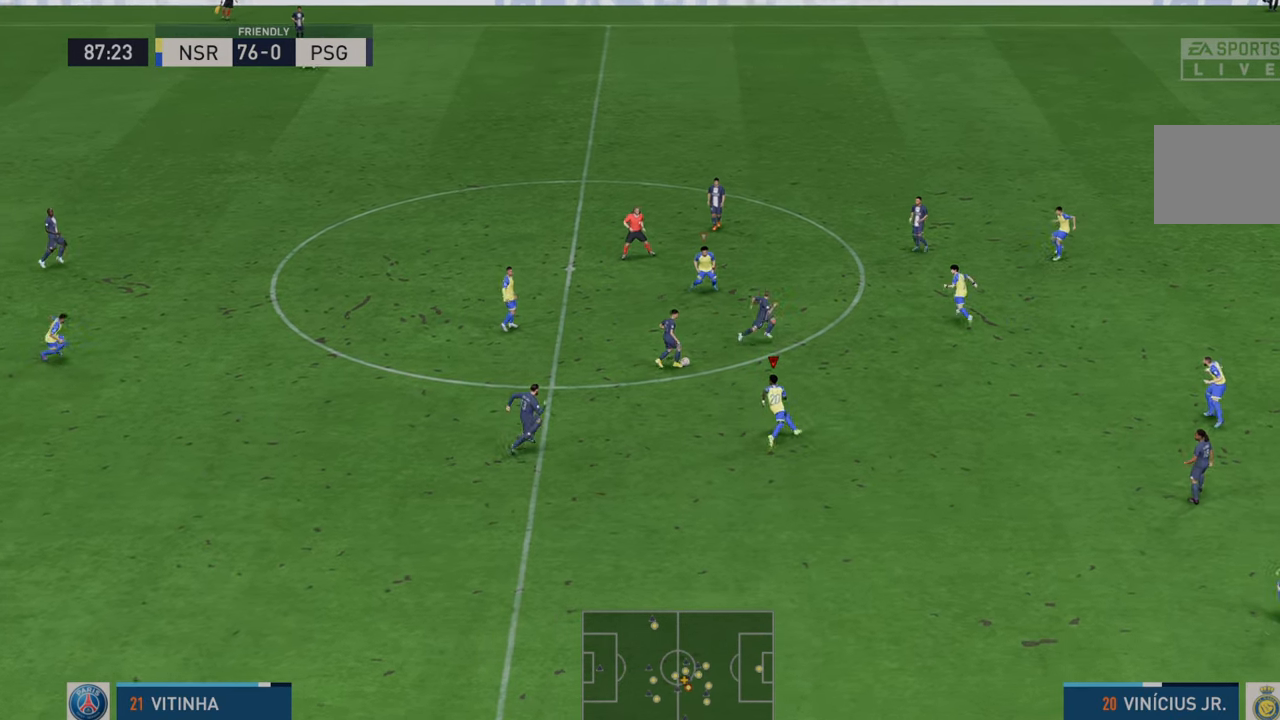
{"buttons": ["R2"], "left_stick": "up-right", "right_stick": "center", "events": []}
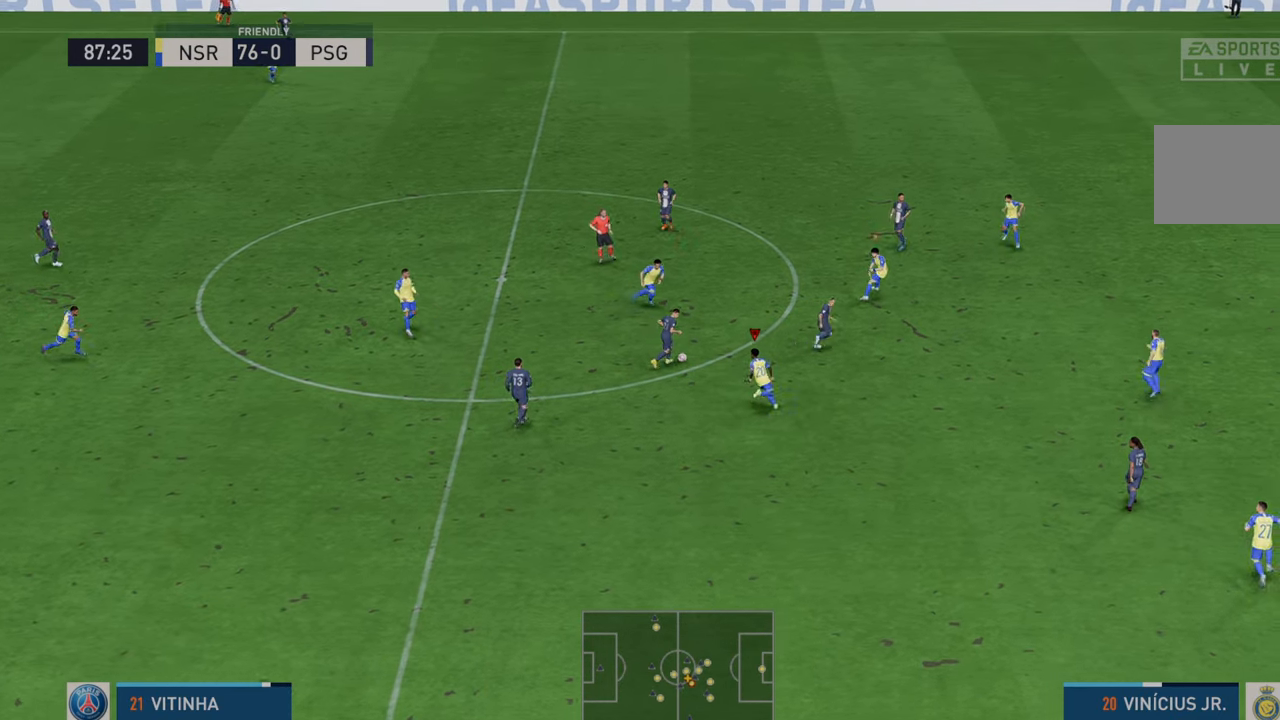
{"buttons": ["R2"], "left_stick": "up-right", "right_stick": "center", "events": []}
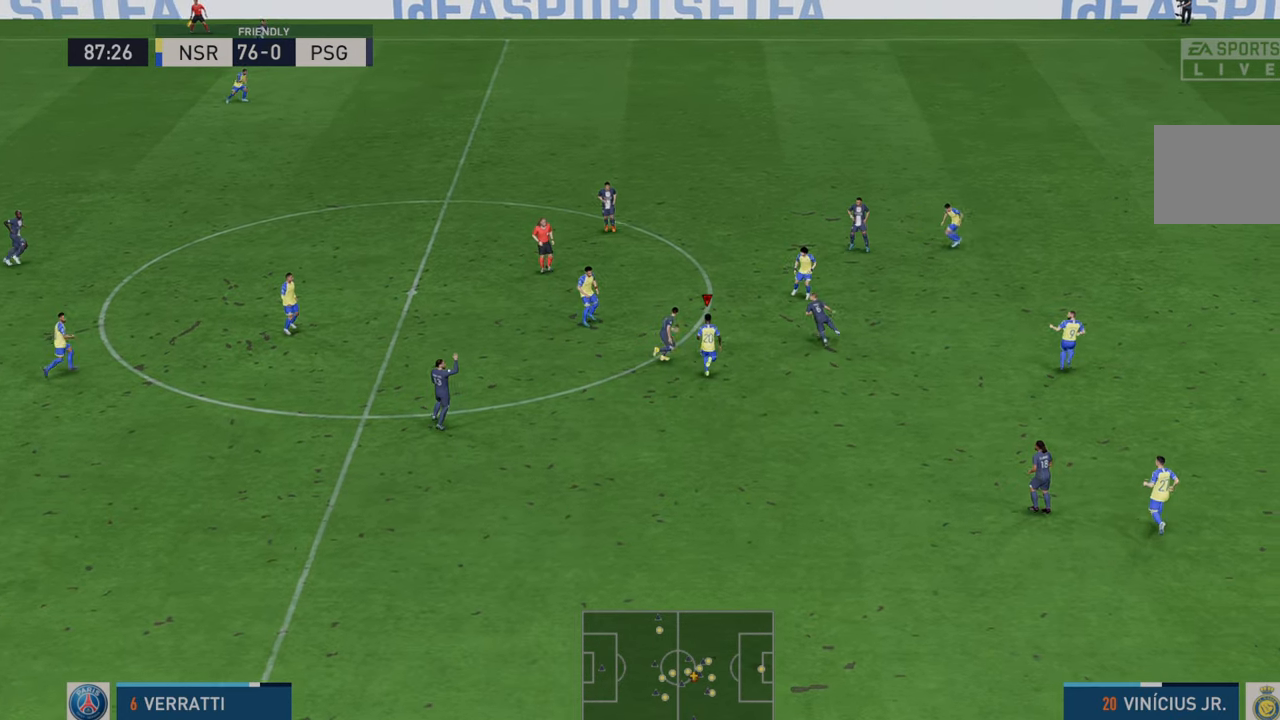
{"buttons": ["R2"], "left_stick": "up-right", "right_stick": "center", "events": []}
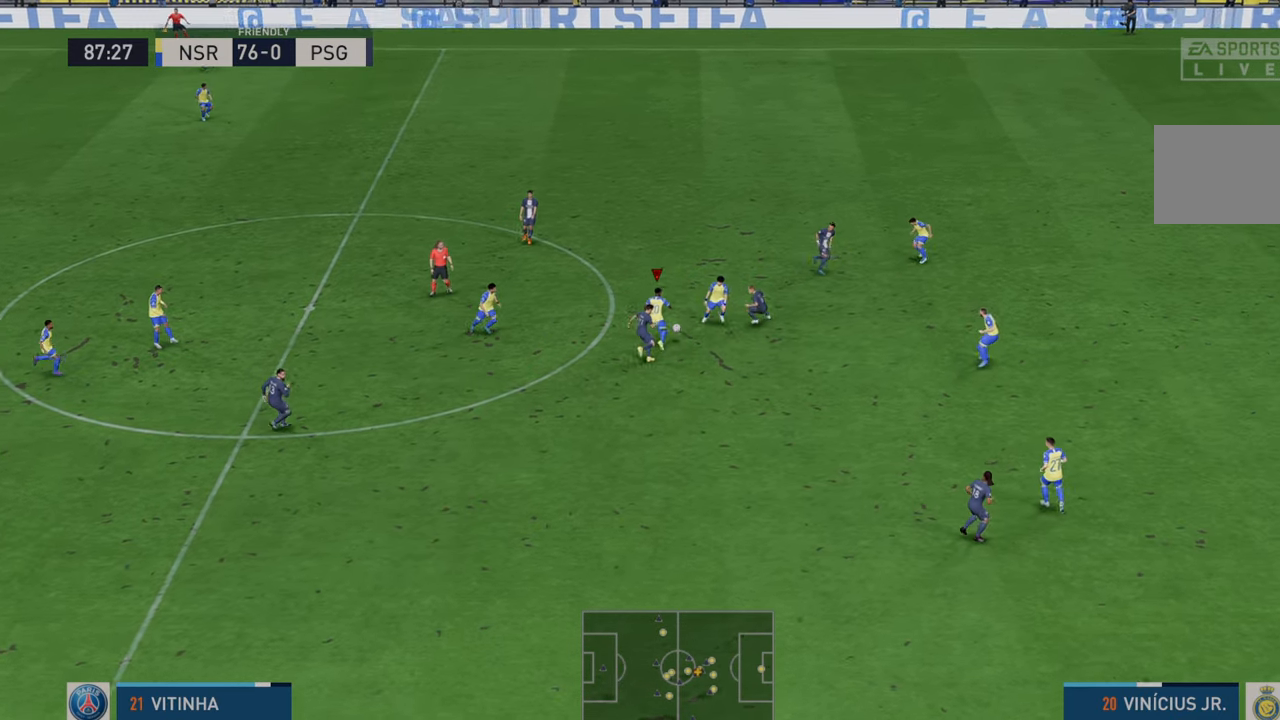
{"buttons": ["R2"], "left_stick": "up-left", "right_stick": "center", "events": [[117, "left_stick", "up"], [150, "A", "down"], [217, "left_stick", "up-left"], [250, "A", "up"]]}